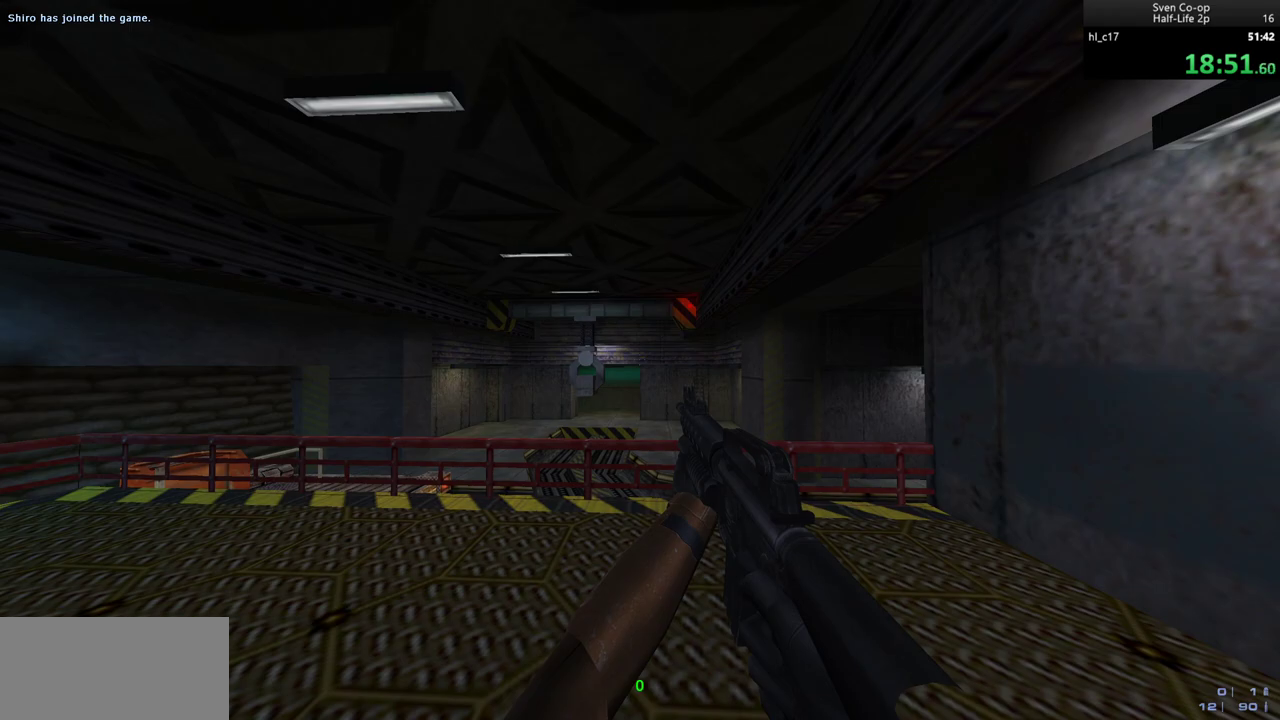
Gameplay with keyboard and mouse; each line is a JSON object with the keys and mouse buttons held at the frame after it. "events" lists presses ("down") and releases ("up") of "a", "alt", "c", "ctrl", "d", "e", "f", "q", "r", "s", "shift", "space", "tab", "v", "w", "x", "z", "mouse_left", "mouse_middle", "mouse_right", "mouse_wheel_up" and "mouse_wheel_down" between this image and that frame as [ms after this image, input, new state], when the widget could be followed in between. "mouse_left", "mouse_middle", "mouse_right", "mouse_wheel_up", "mouse_wheel_down" = the "left", "middle", "right", "wheel_up", "wheel_down" buttons of the "mouse" list. No other keys are recorded. Mouse movement is not recorded.
{"keys": ["d"], "mouse": ["wheel_down"], "events": [[33, "w", "down"], [133, "a", "down"], [467, "d", "down"], [467, "mouse_wheel_down", "down"], [500, "a", "up"], [500, "w", "up"]]}
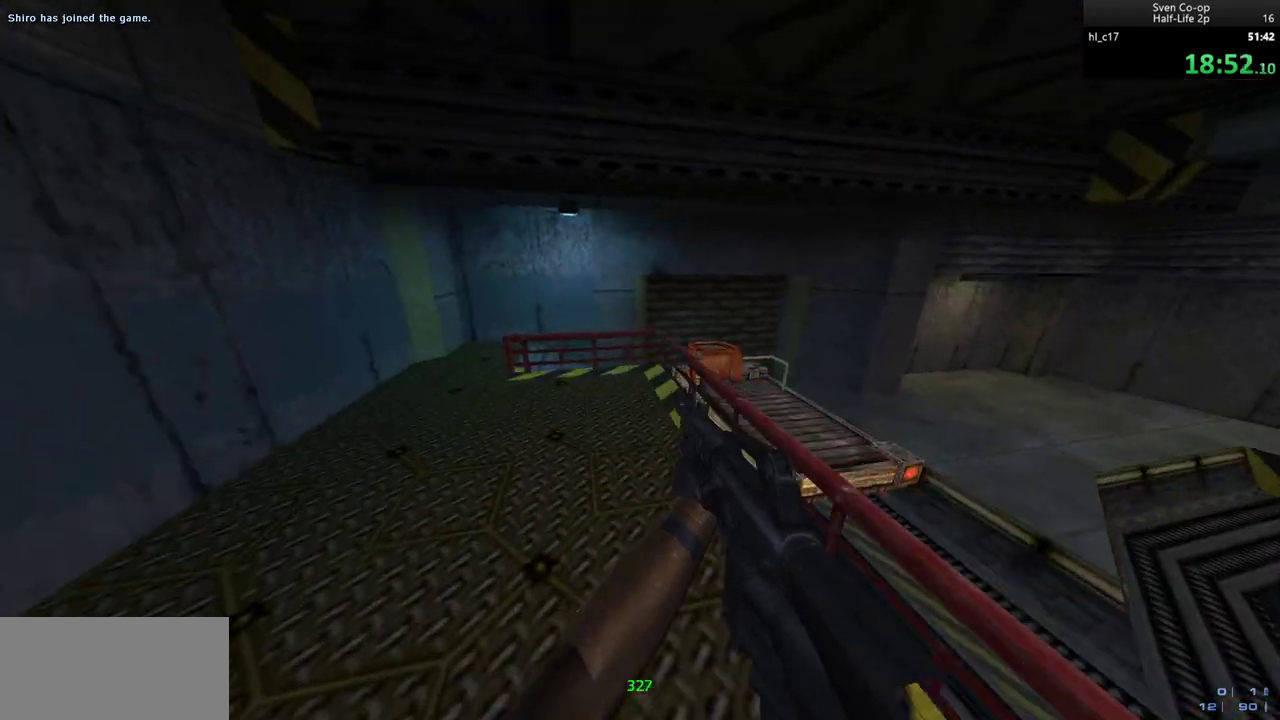
{"keys": ["d"], "mouse": [], "events": [[150, "ctrl", "down"], [150, "mouse_wheel_down", "up"], [283, "ctrl", "up"], [333, "a", "down"], [333, "d", "up"], [483, "a", "up"], [483, "d", "down"]]}
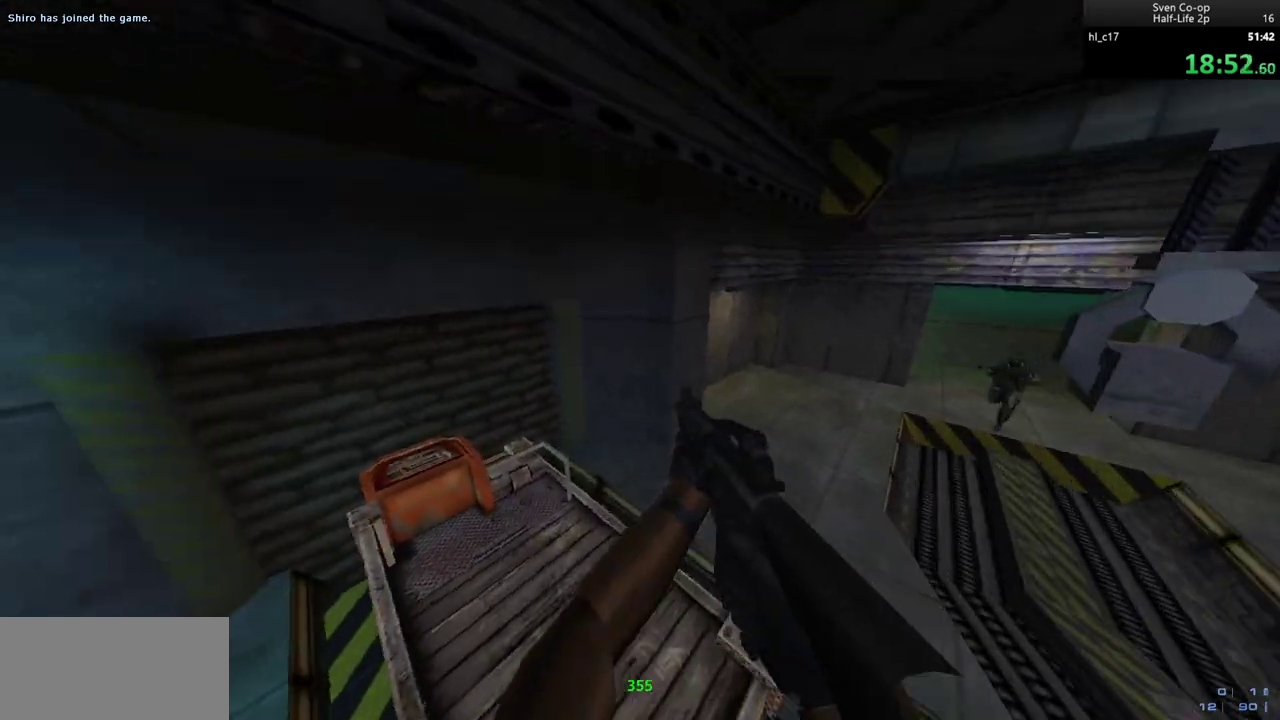
{"keys": ["d"], "mouse": [], "events": [[117, "mouse_wheel_down", "down"], [250, "a", "down"], [250, "d", "up"], [450, "a", "up"], [450, "d", "down"], [450, "mouse_wheel_down", "up"]]}
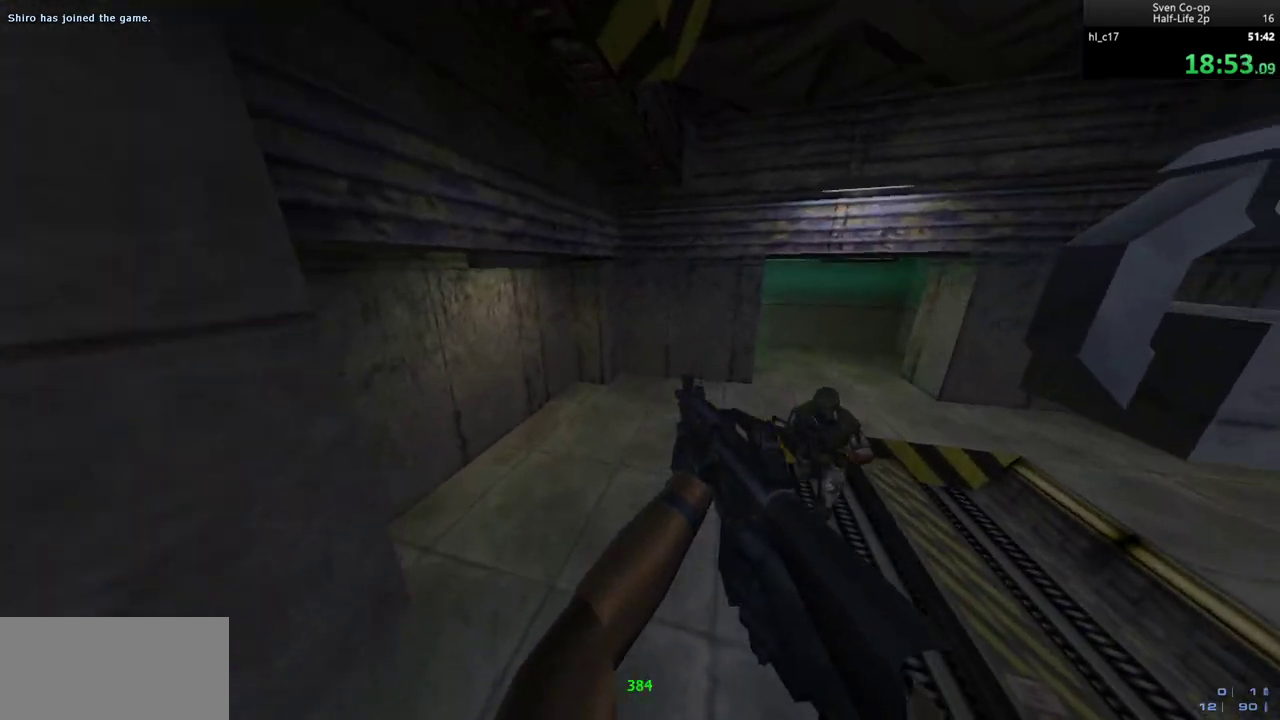
{"keys": ["d"], "mouse": [], "events": [[83, "a", "down"], [133, "d", "up"], [233, "d", "down"], [267, "a", "up"]]}
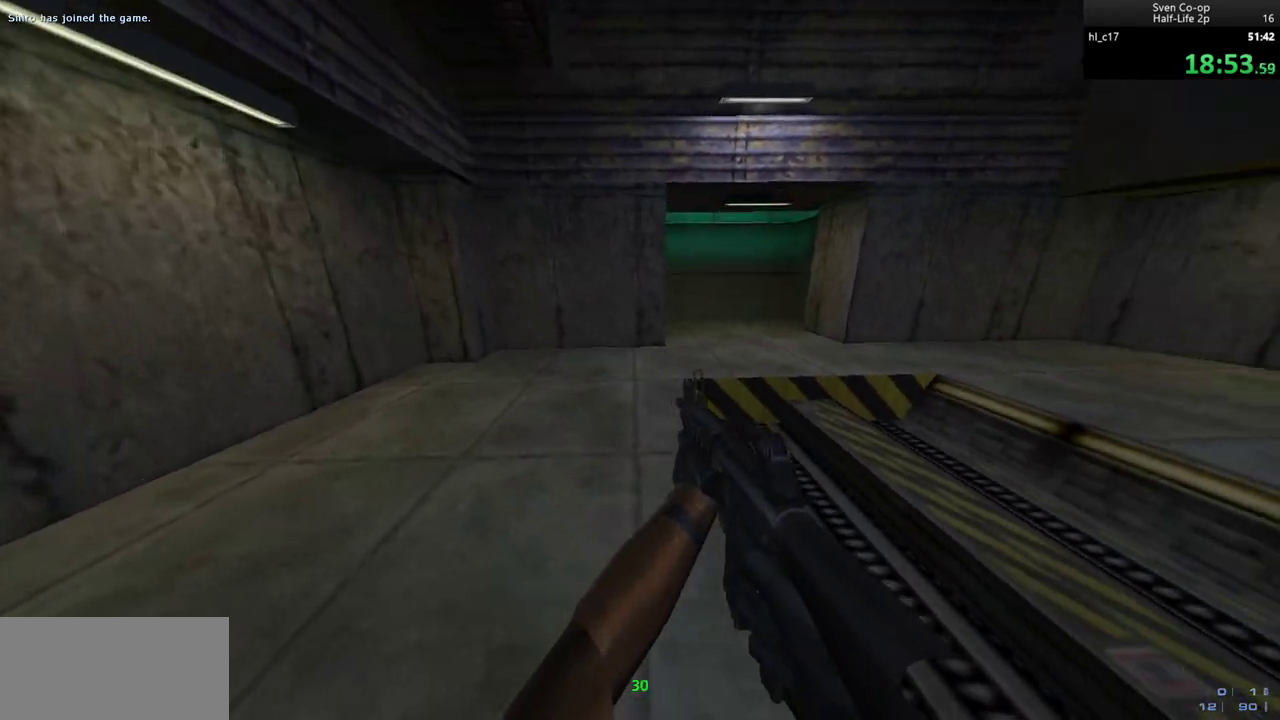
{"keys": ["a", "s"], "mouse": ["left"], "events": [[50, "w", "down"], [100, "a", "down"], [100, "d", "up"], [150, "w", "up"], [383, "s", "down"], [483, "mouse_left", "down"]]}
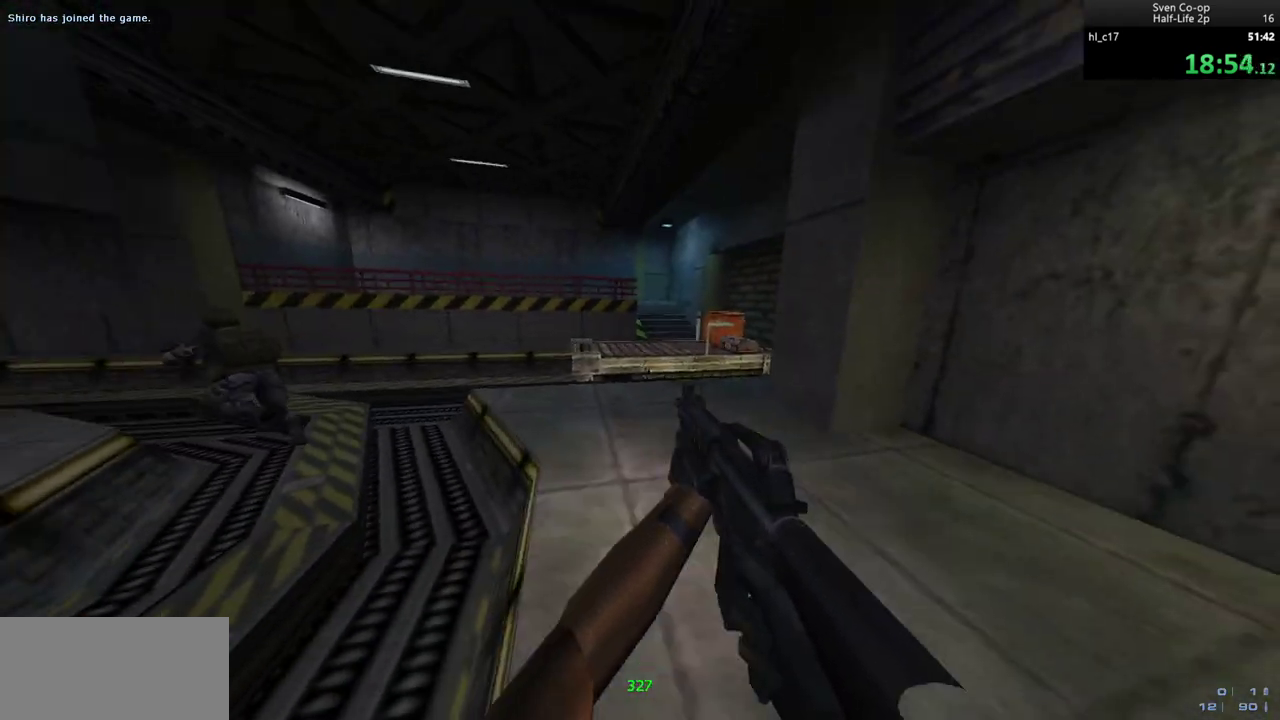
{"keys": ["a", "w"], "mouse": [], "events": [[267, "s", "up"], [350, "mouse_left", "up"], [400, "w", "down"]]}
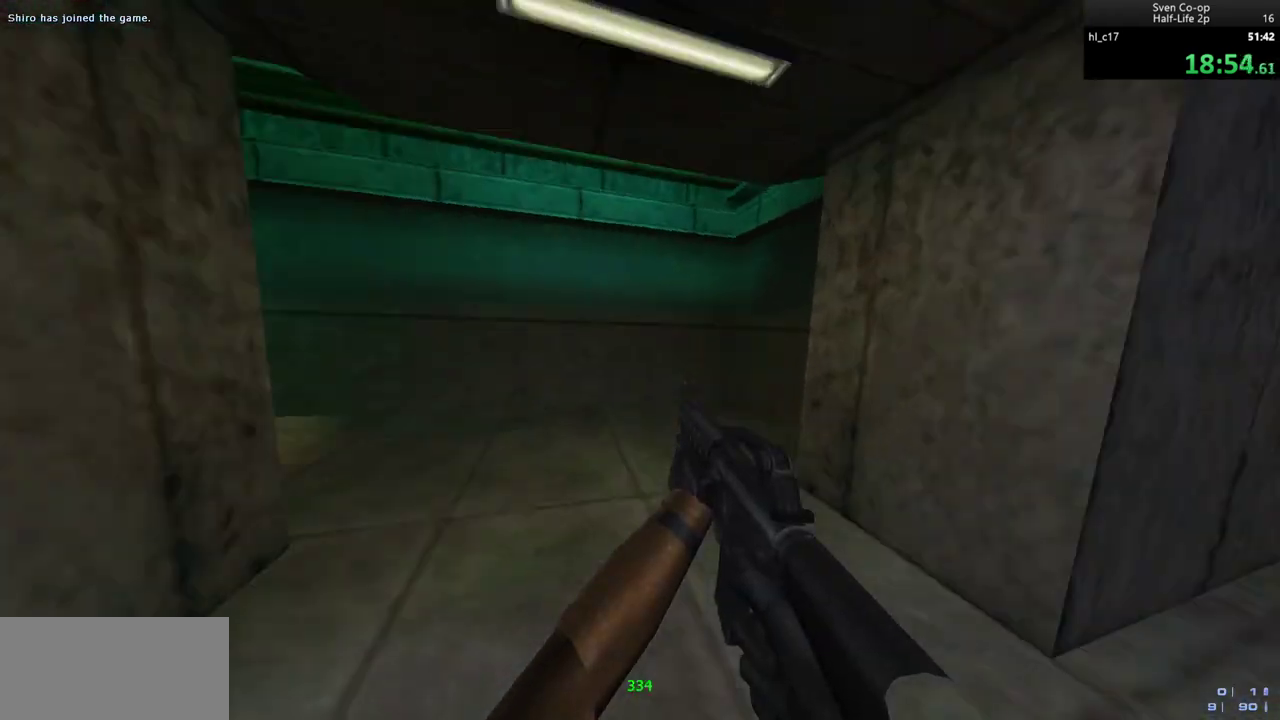
{"keys": ["a", "w"], "mouse": [], "events": [[33, "a", "up"], [267, "a", "down"]]}
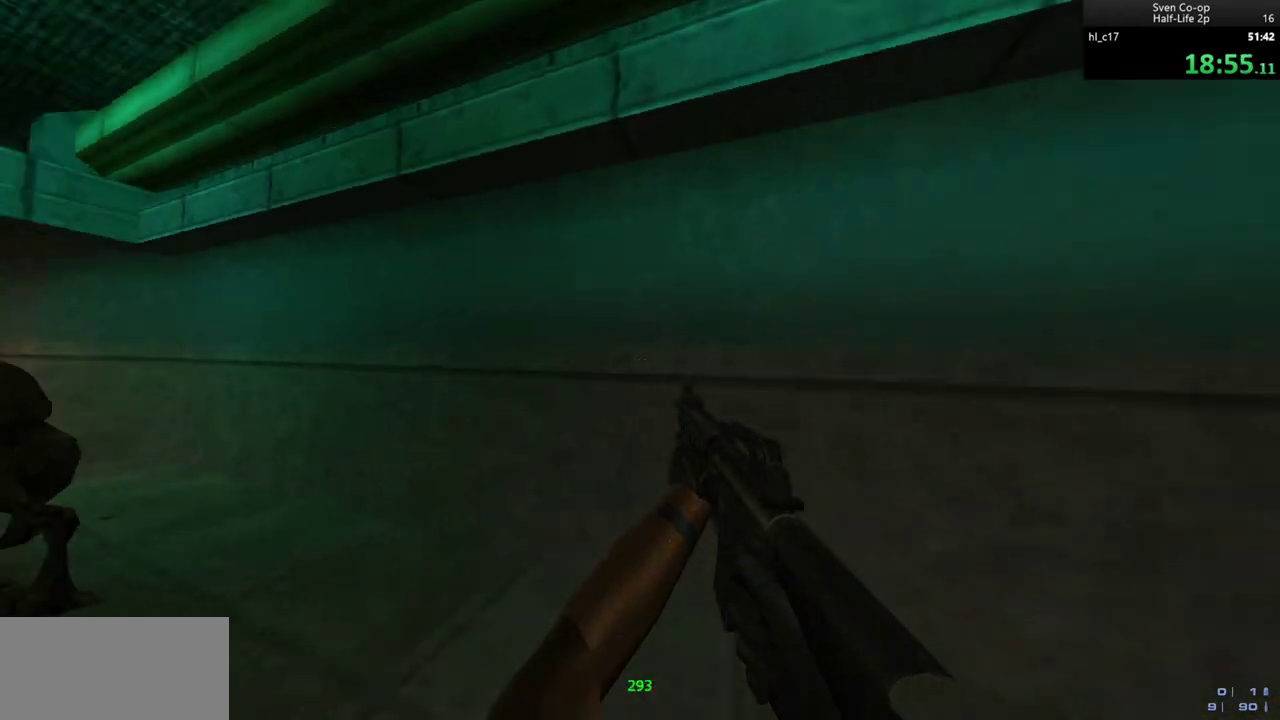
{"keys": ["d"], "mouse": [], "events": [[100, "mouse_wheel_down", "down"], [100, "w", "up"], [333, "d", "down"], [333, "mouse_wheel_down", "up"], [383, "a", "up"]]}
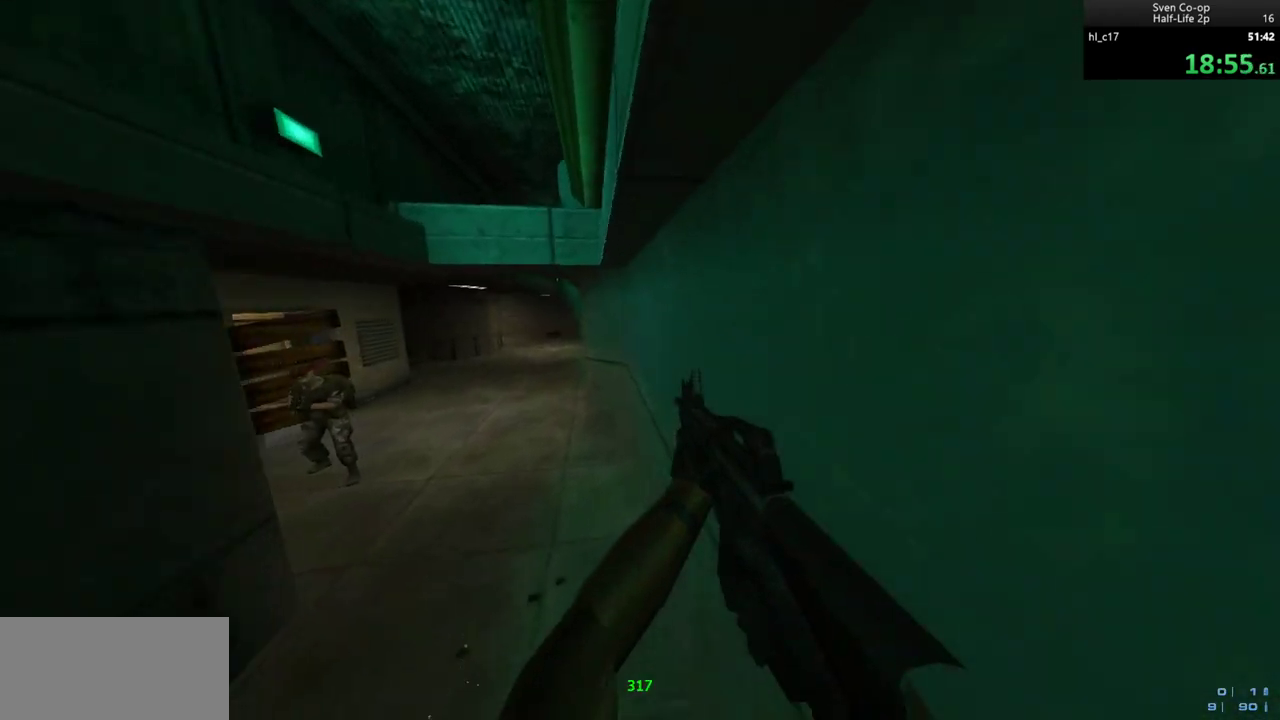
{"keys": ["a"], "mouse": ["wheel_down"], "events": [[67, "w", "down"], [400, "a", "down"], [450, "d", "up"], [450, "mouse_wheel_down", "down"], [450, "w", "up"]]}
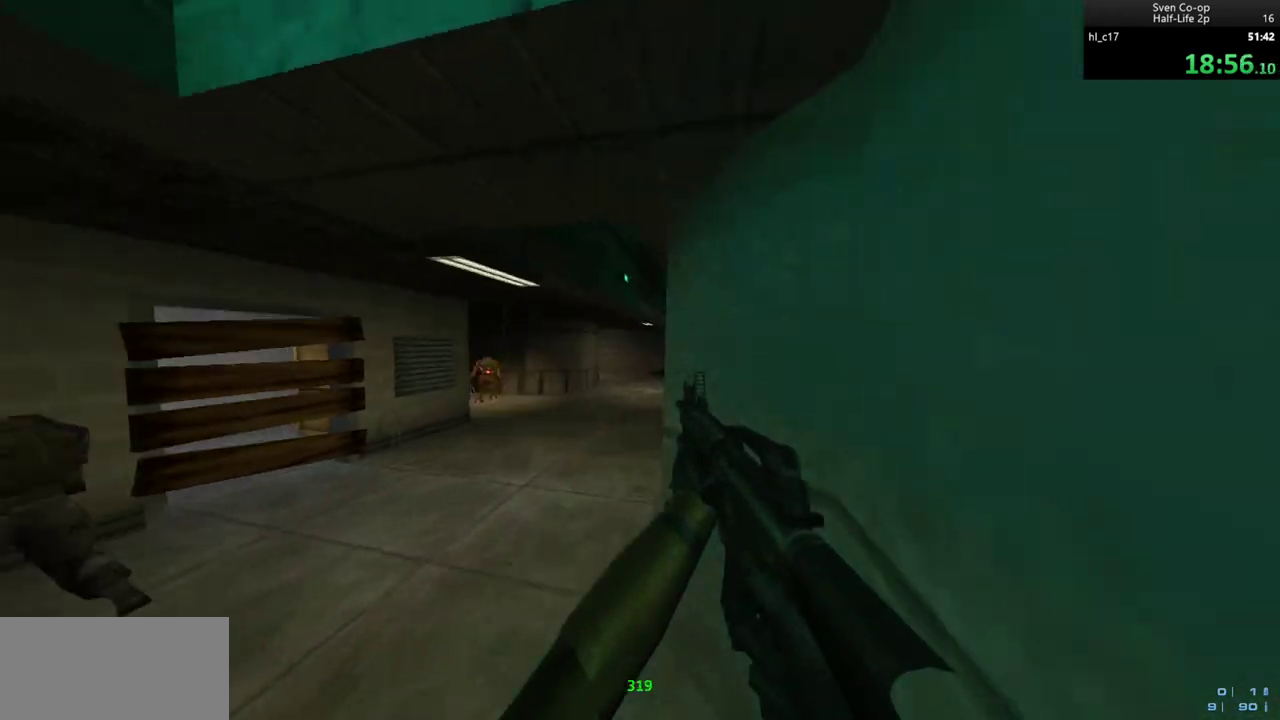
{"keys": ["a"], "mouse": [], "events": [[183, "a", "up"], [183, "d", "down"], [183, "mouse_wheel_down", "up"], [467, "a", "down"], [467, "d", "up"]]}
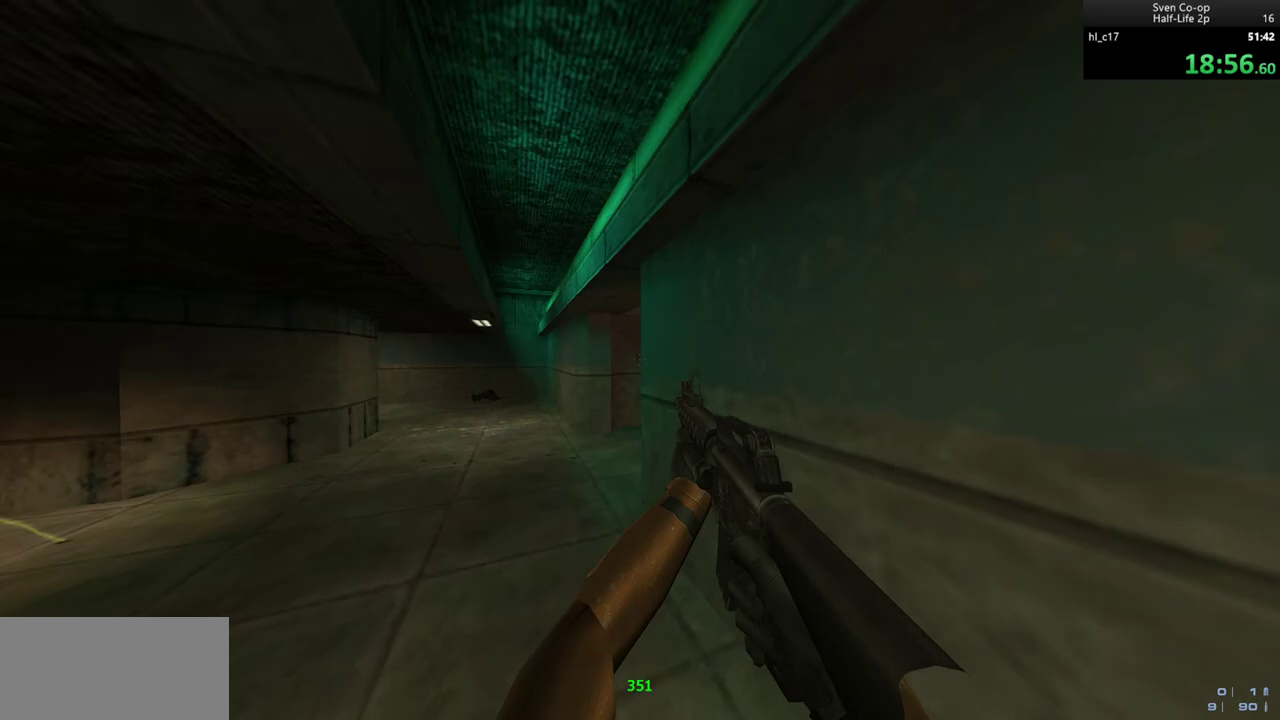
{"keys": ["d"], "mouse": [], "events": [[17, "mouse_wheel_down", "down"], [200, "d", "down"], [250, "a", "up"], [333, "mouse_wheel_down", "up"]]}
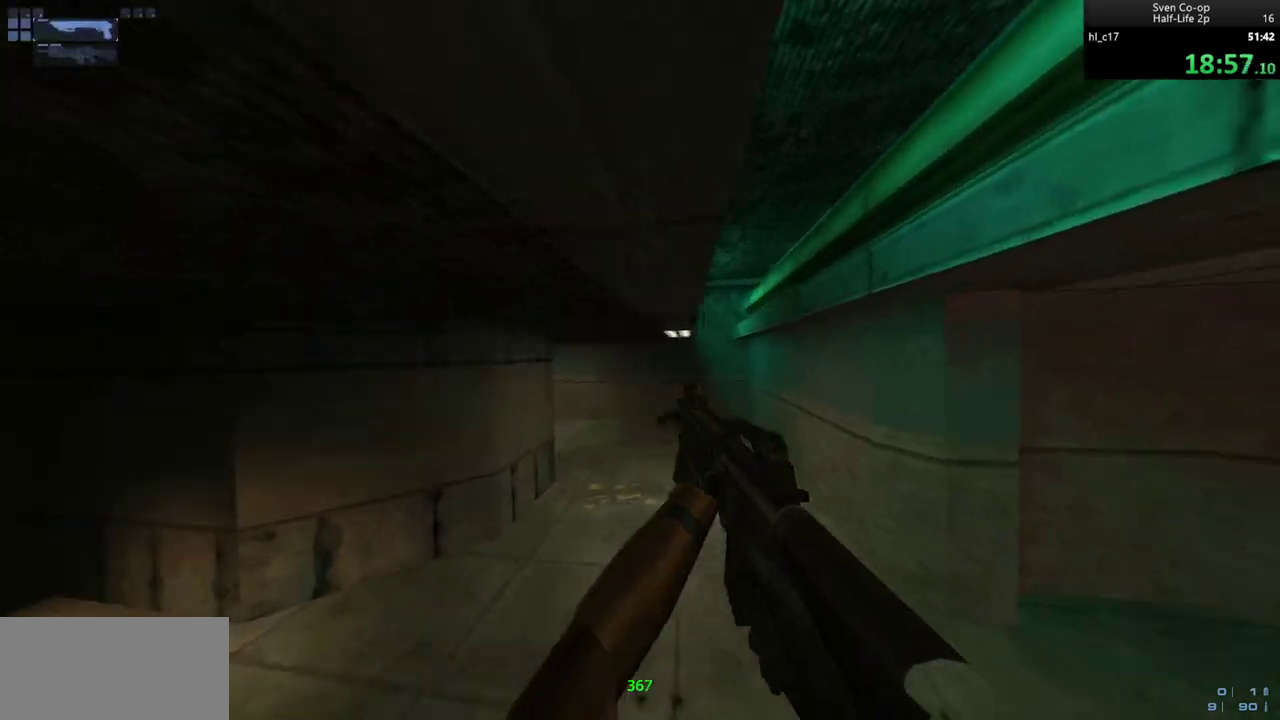
{"keys": ["d"], "mouse": [], "events": [[67, "a", "down"], [117, "d", "up"], [117, "mouse_wheel_down", "down"], [400, "d", "down"], [450, "a", "up"], [500, "mouse_wheel_down", "up"]]}
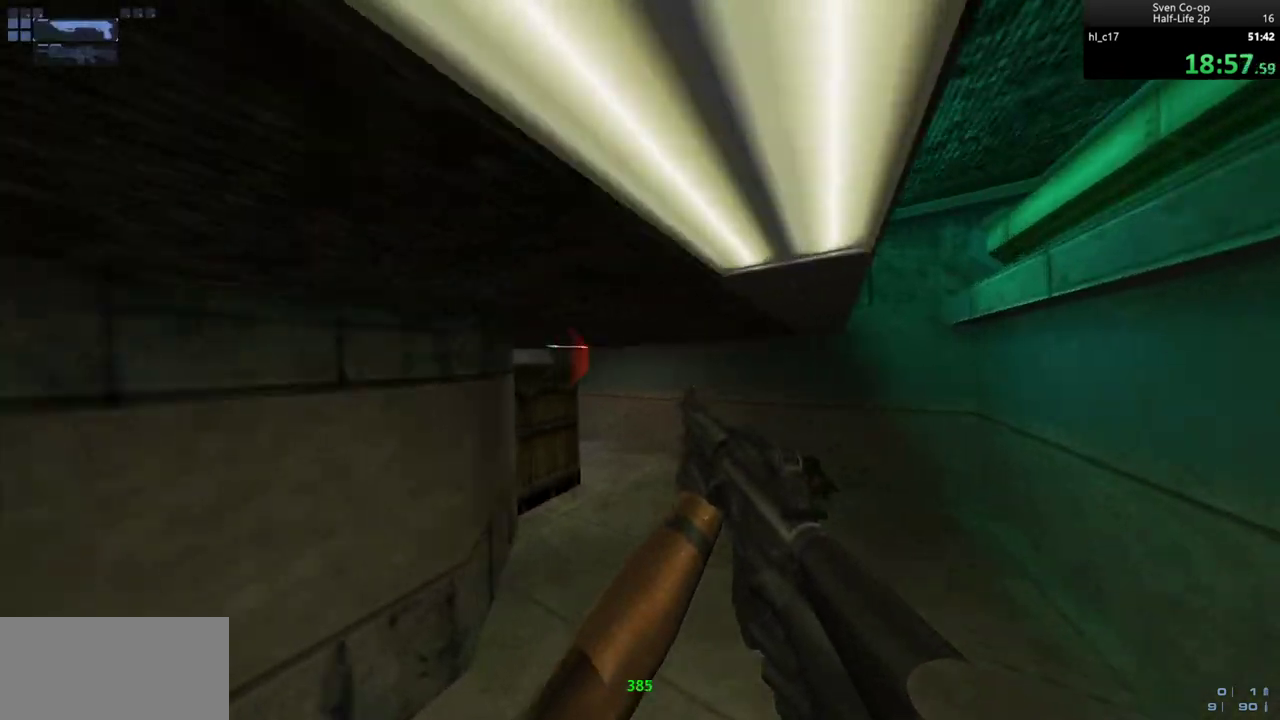
{"keys": ["a"], "mouse": ["wheel_down"], "events": [[83, "a", "down"], [83, "d", "up"], [83, "mouse_left", "down"], [183, "mouse_left", "up"], [233, "a", "up"], [233, "d", "down"], [317, "a", "down"], [367, "d", "up"], [417, "mouse_wheel_down", "down"]]}
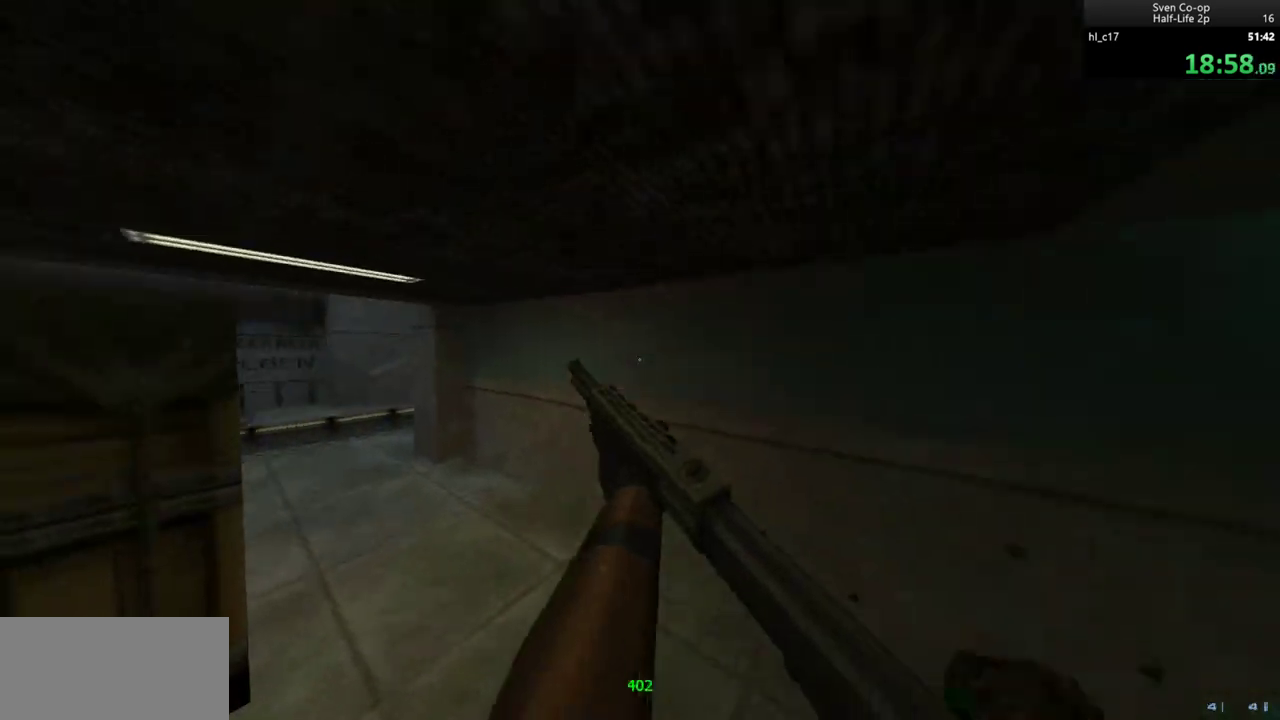
{"keys": ["d"], "mouse": ["wheel_down"], "events": [[200, "mouse_wheel_down", "up"], [483, "a", "up"], [483, "d", "down"], [483, "mouse_wheel_down", "down"]]}
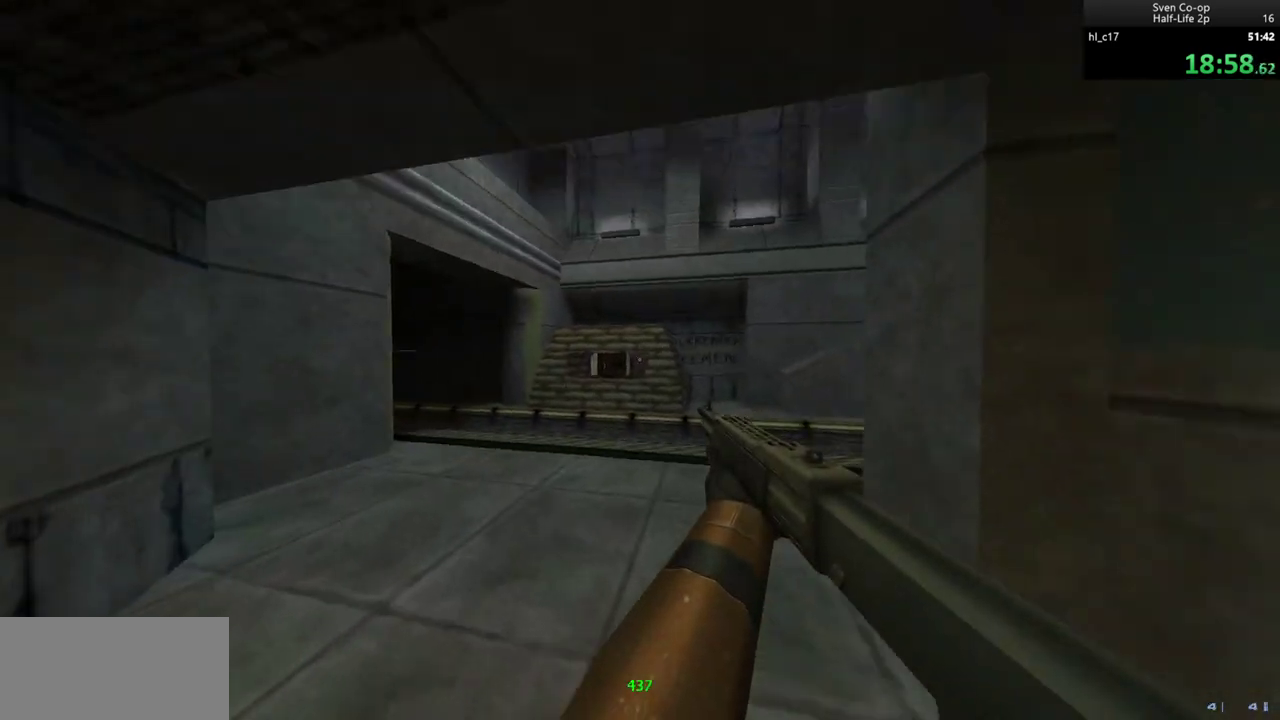
{"keys": ["d"], "mouse": [], "events": [[300, "mouse_wheel_down", "up"]]}
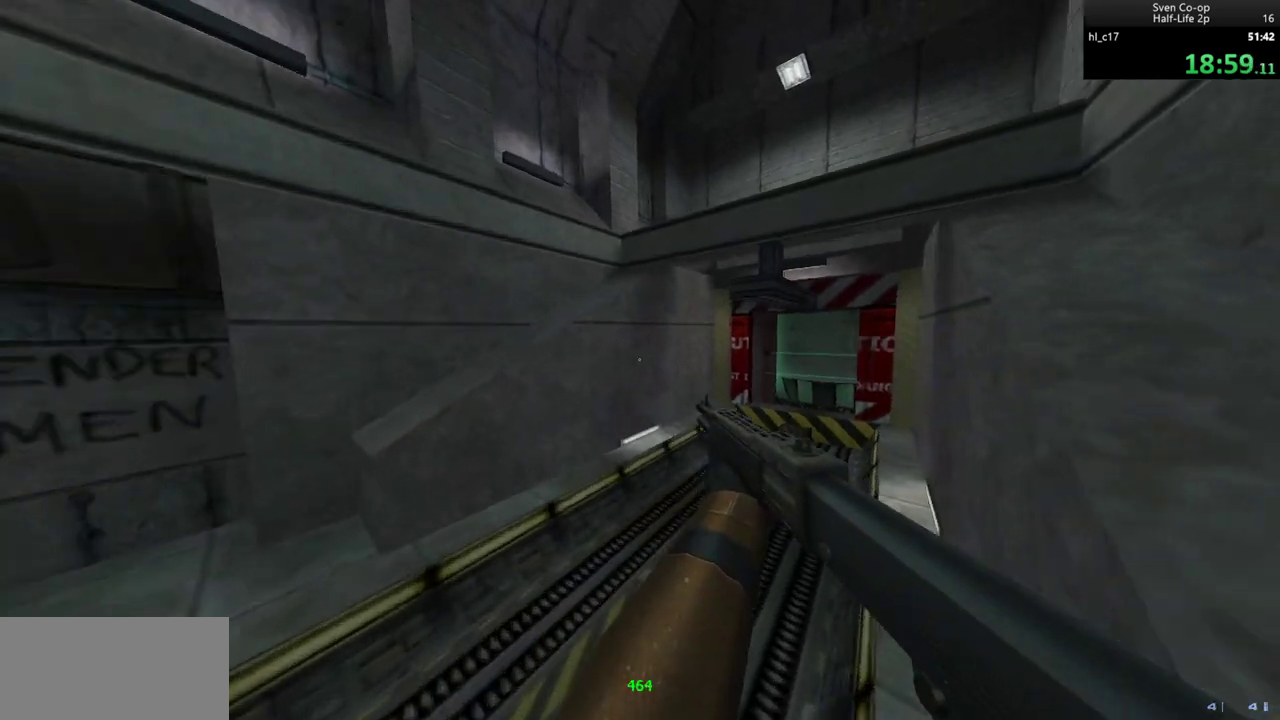
{"keys": ["a", "ctrl"], "mouse": [], "events": [[83, "mouse_wheel_down", "down"], [417, "a", "down"], [417, "ctrl", "down"], [467, "d", "up"], [467, "mouse_wheel_down", "up"]]}
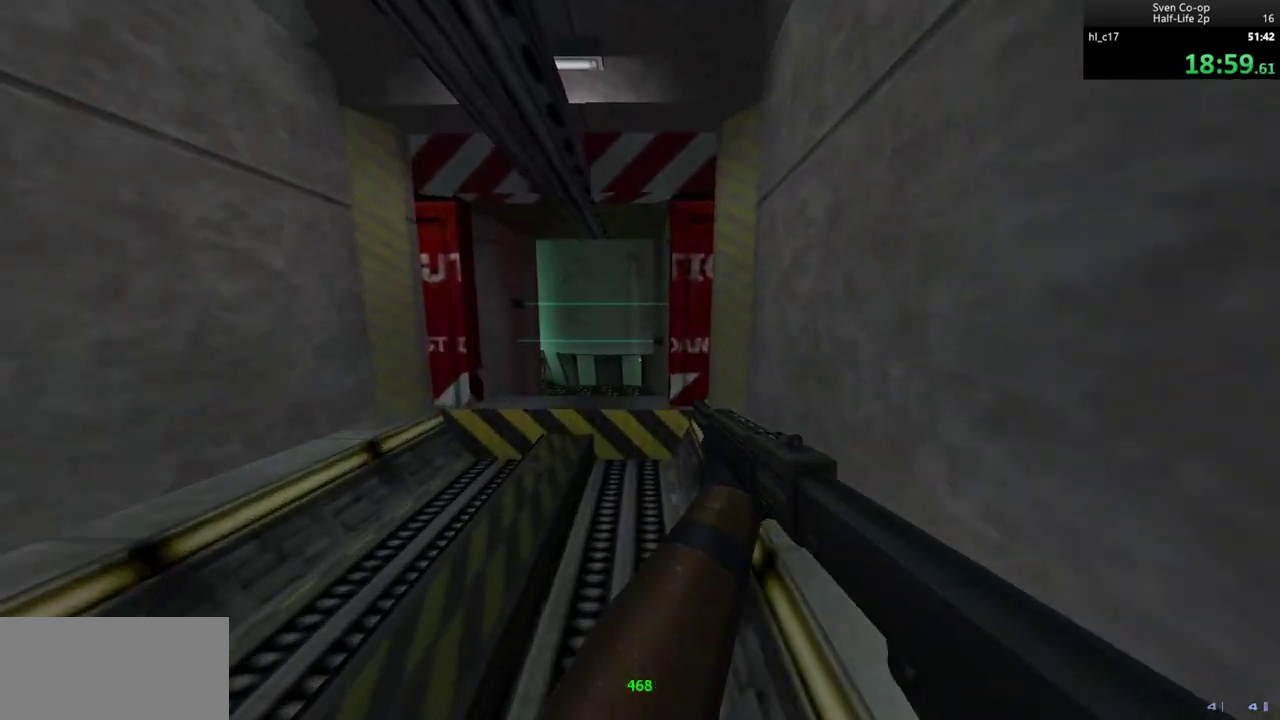
{"keys": ["ctrl", "w"], "mouse": [], "events": [[283, "w", "down"], [383, "a", "up"]]}
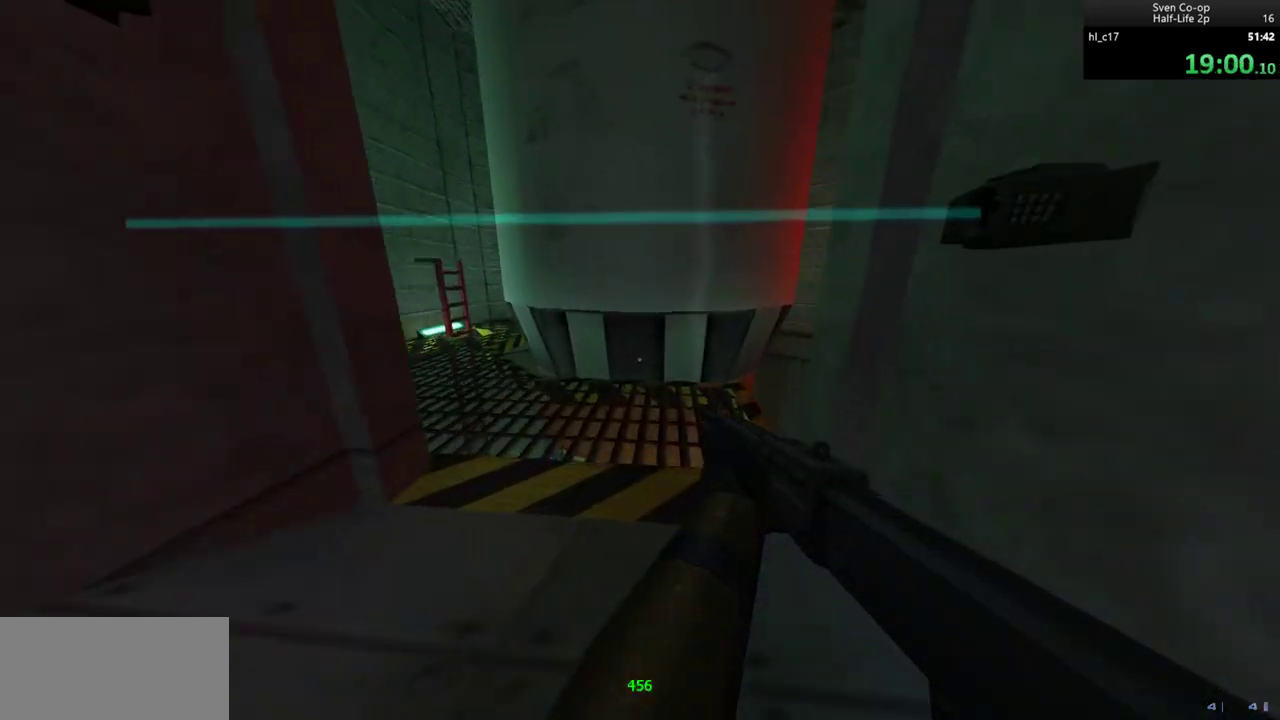
{"keys": ["d", "w"], "mouse": [], "events": [[117, "d", "down"], [250, "ctrl", "up"]]}
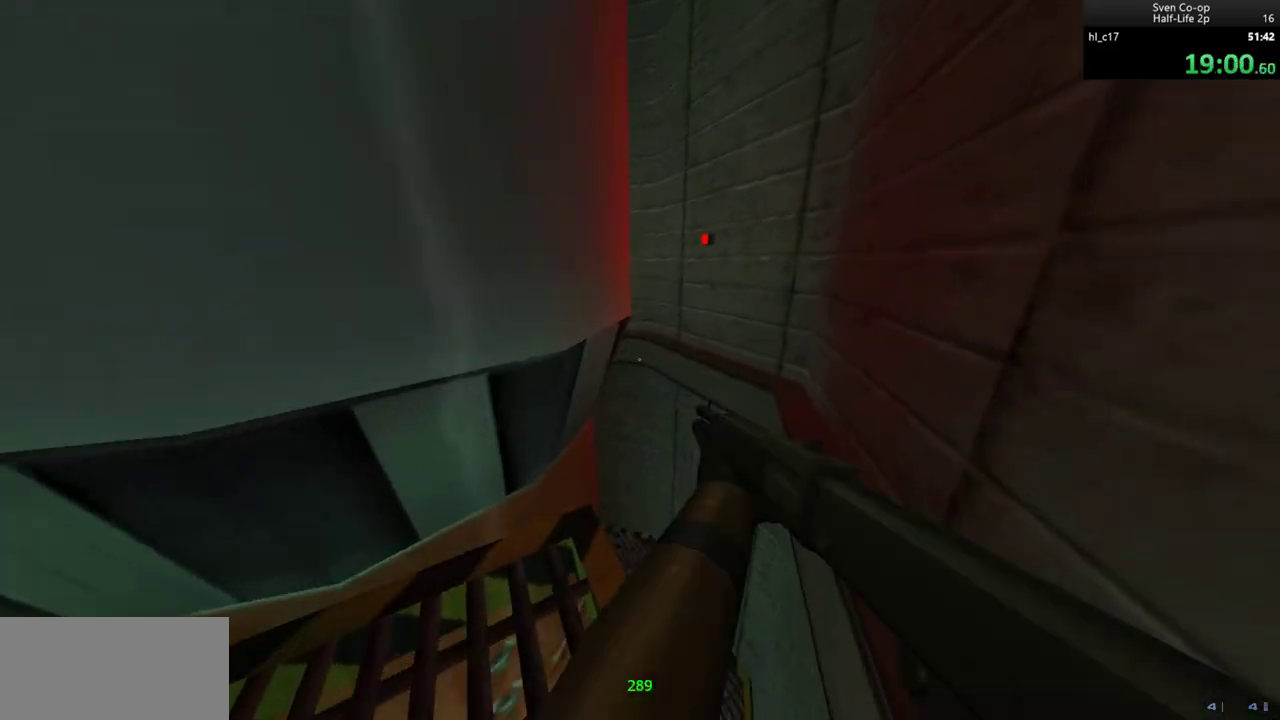
{"keys": ["a"], "mouse": [], "events": [[33, "d", "up"], [367, "a", "down"], [417, "w", "up"]]}
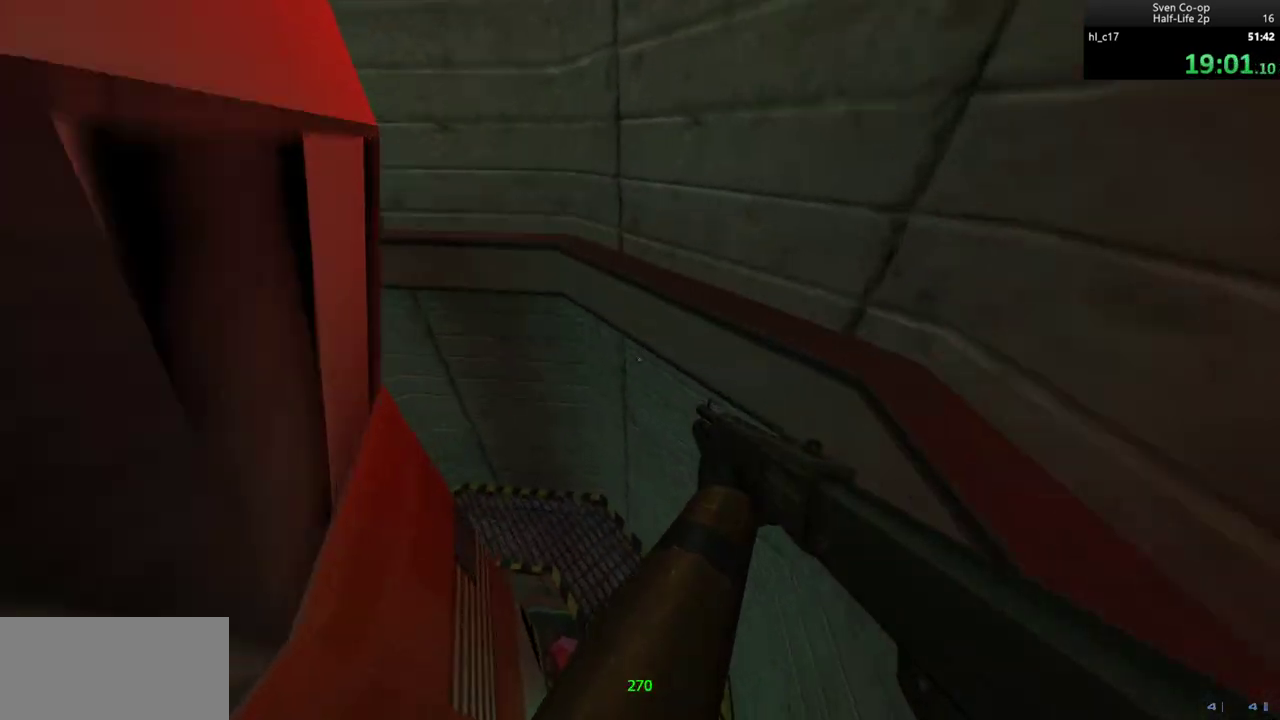
{"keys": ["d", "w"], "mouse": [], "events": [[333, "w", "down"], [383, "a", "up"], [433, "d", "down"]]}
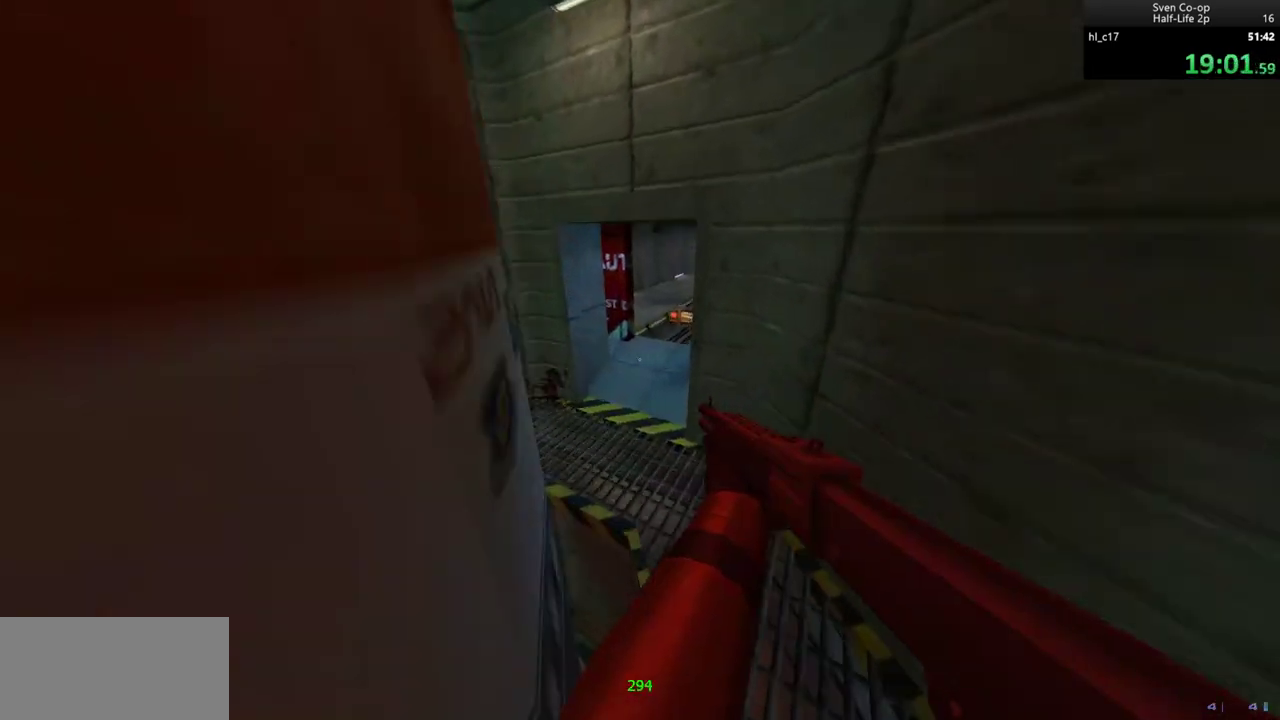
{"keys": ["w"], "mouse": [], "events": [[167, "d", "up"]]}
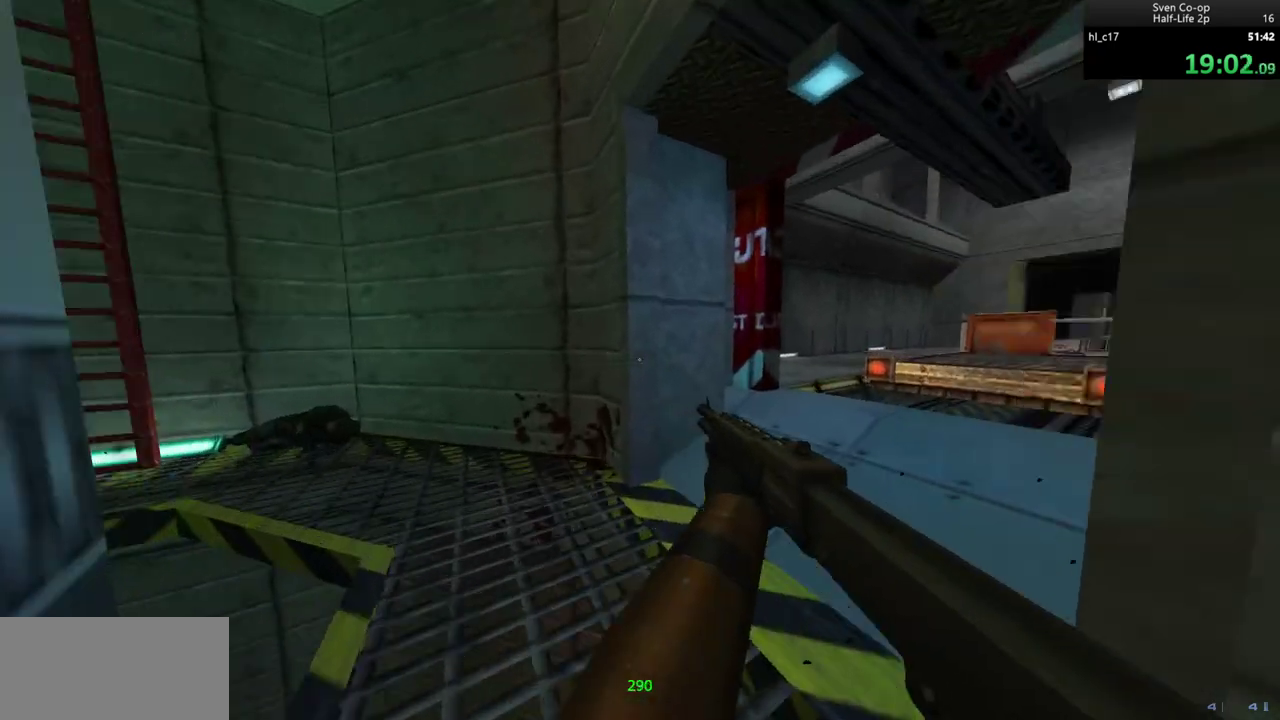
{"keys": [], "mouse": [], "events": [[133, "d", "down"], [267, "mouse_wheel_down", "down"], [267, "w", "up"], [500, "d", "up"], [500, "mouse_wheel_down", "up"]]}
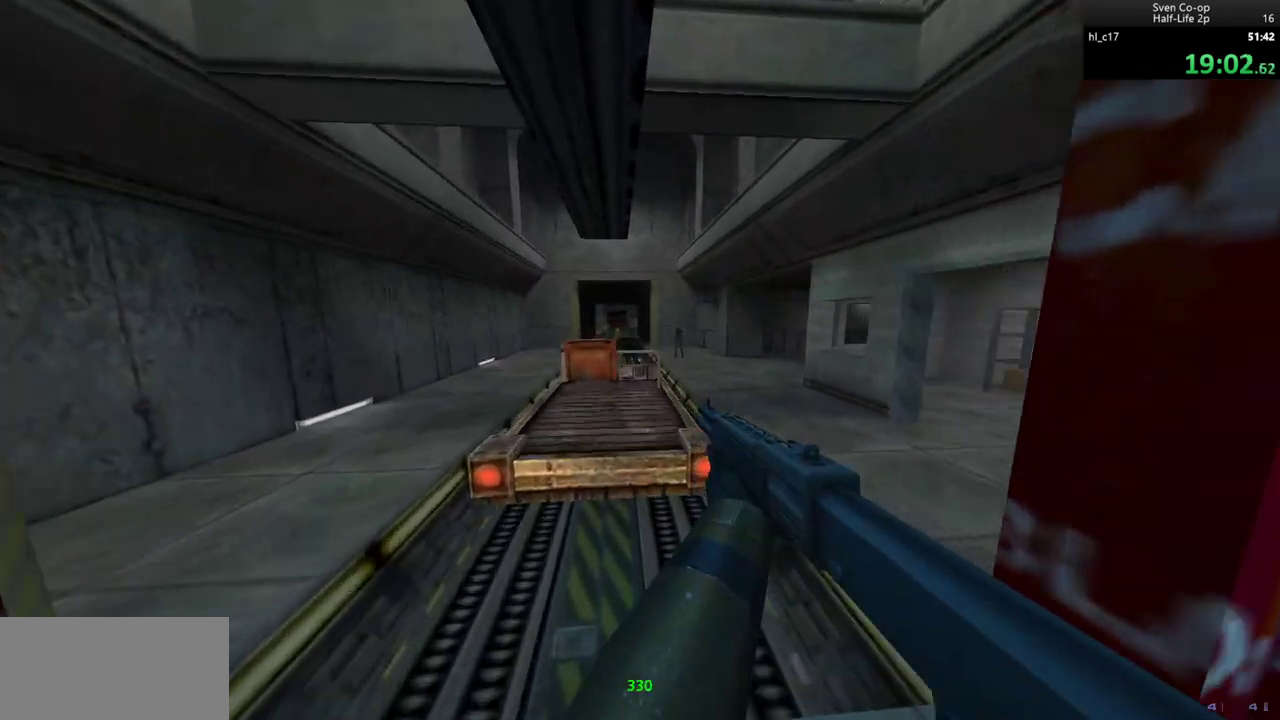
{"keys": [], "mouse": ["left"], "events": [[50, "mouse_left", "down"], [150, "mouse_left", "up"], [200, "mouse_left", "down"], [283, "mouse_left", "up"], [333, "mouse_left", "down"], [433, "mouse_left", "up"], [483, "mouse_left", "down"]]}
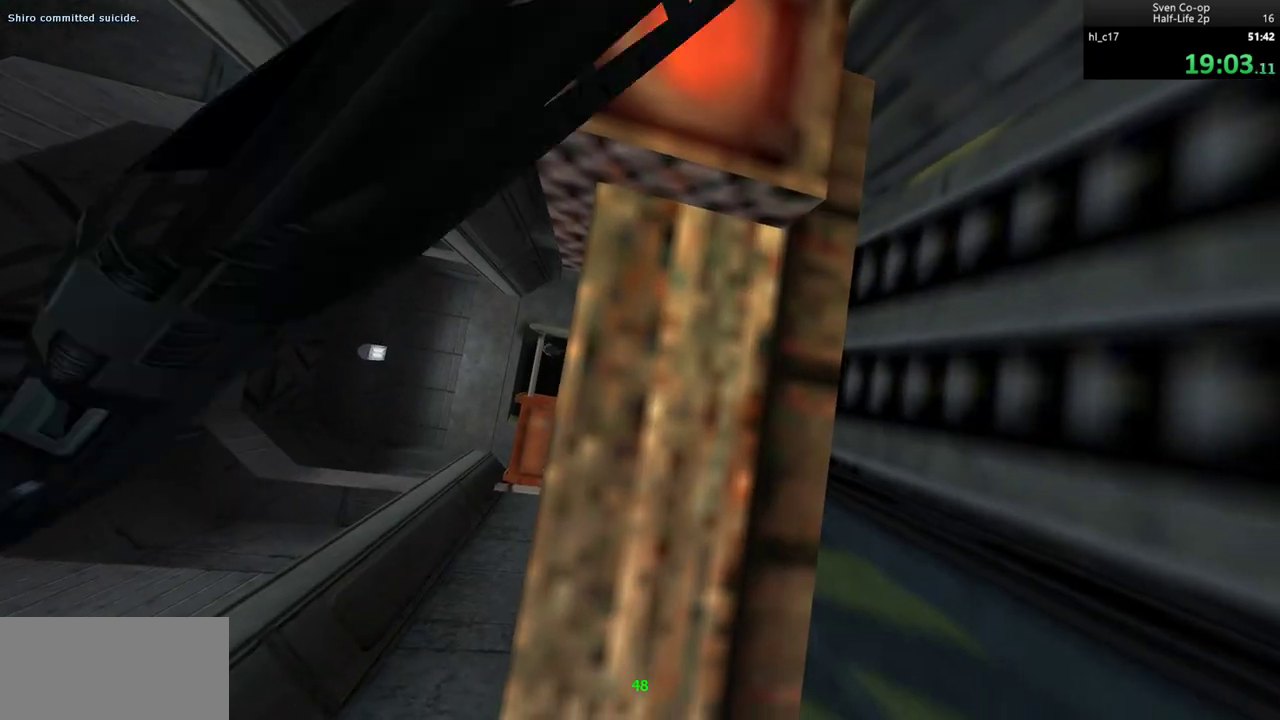
{"keys": [], "mouse": [], "events": [[67, "mouse_left", "up"], [117, "mouse_left", "down"], [217, "mouse_left", "up"], [250, "mouse_left", "down"], [350, "mouse_left", "up"], [400, "mouse_left", "down"], [500, "mouse_left", "up"]]}
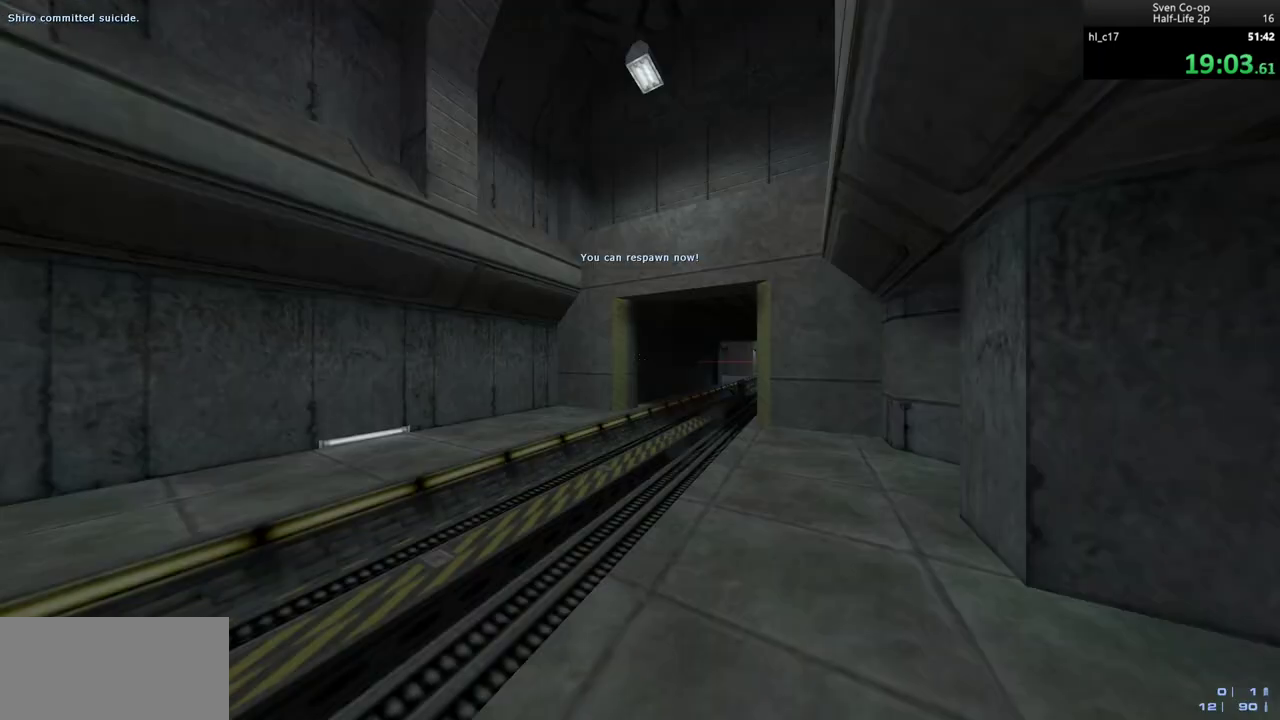
{"keys": ["a", "w"], "mouse": [], "events": [[33, "mouse_left", "down"], [83, "mouse_left", "up"], [283, "w", "down"], [467, "a", "down"]]}
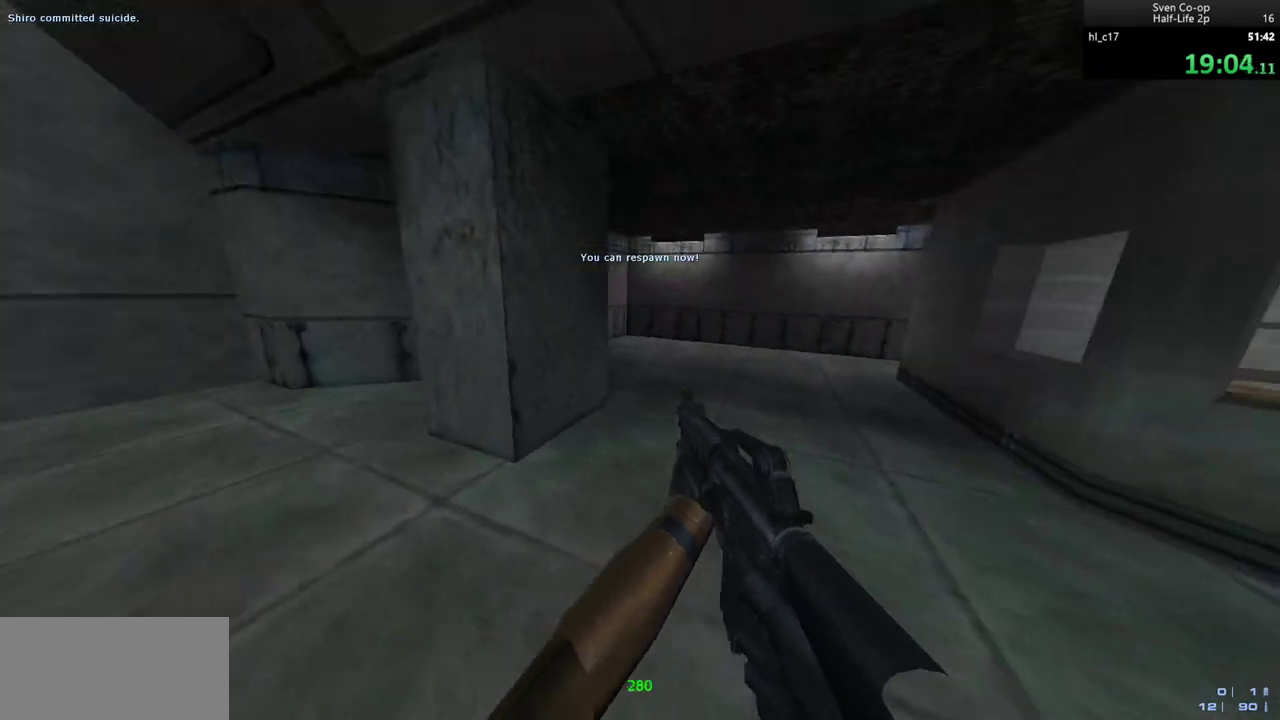
{"keys": ["d"], "mouse": [], "events": [[100, "w", "up"], [200, "mouse_wheel_down", "down"], [283, "a", "up"], [283, "d", "down"], [433, "mouse_wheel_down", "up"]]}
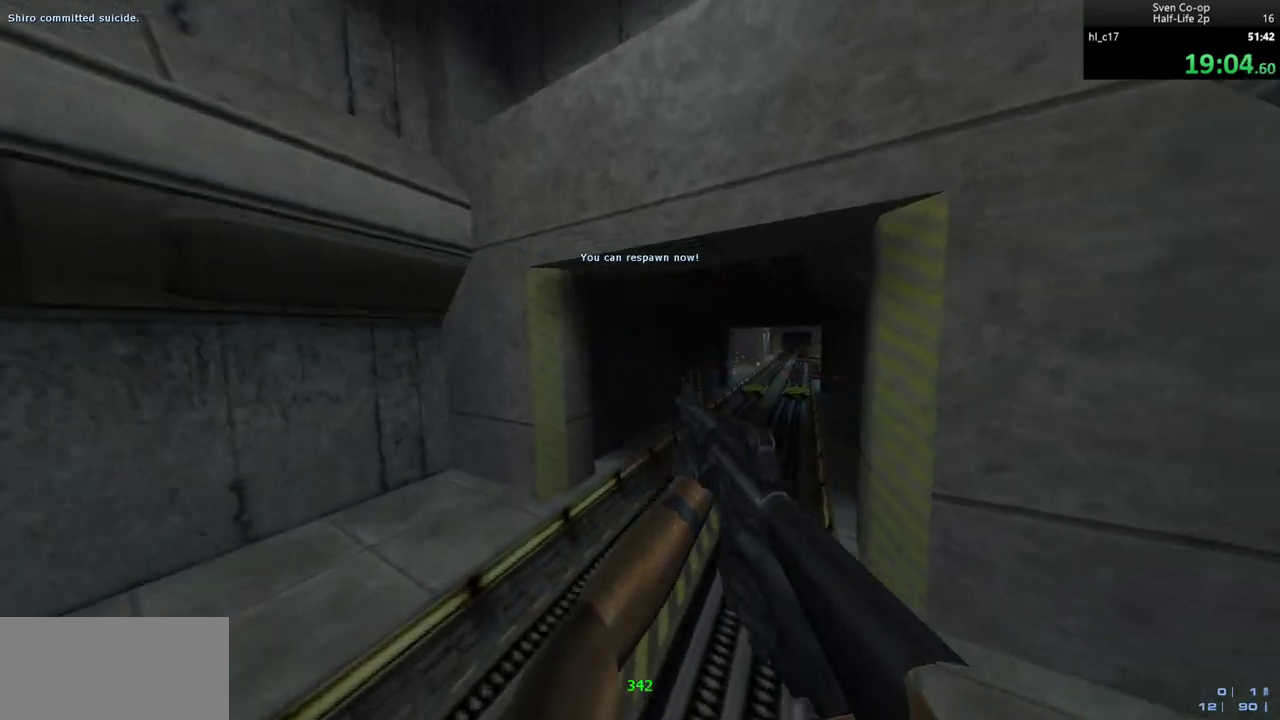
{"keys": ["ctrl", "d"], "mouse": ["wheel_down"], "events": [[167, "a", "down"], [167, "d", "up"], [250, "d", "down"], [250, "mouse_wheel_down", "down"], [300, "a", "up"], [350, "ctrl", "down"]]}
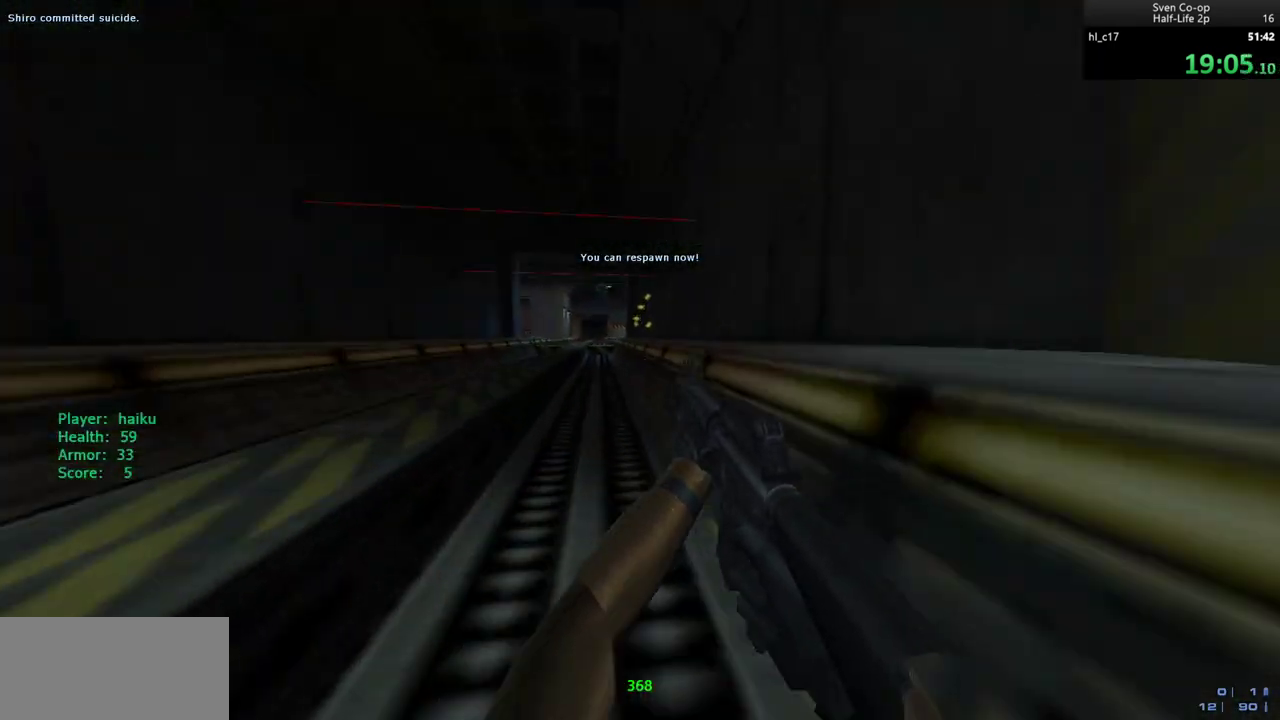
{"keys": ["a", "ctrl", "d"], "mouse": ["wheel_down"], "events": [[33, "a", "down"], [33, "d", "up"], [133, "mouse_wheel_down", "up"], [217, "d", "down"], [267, "a", "up"], [500, "a", "down"], [500, "mouse_wheel_down", "down"]]}
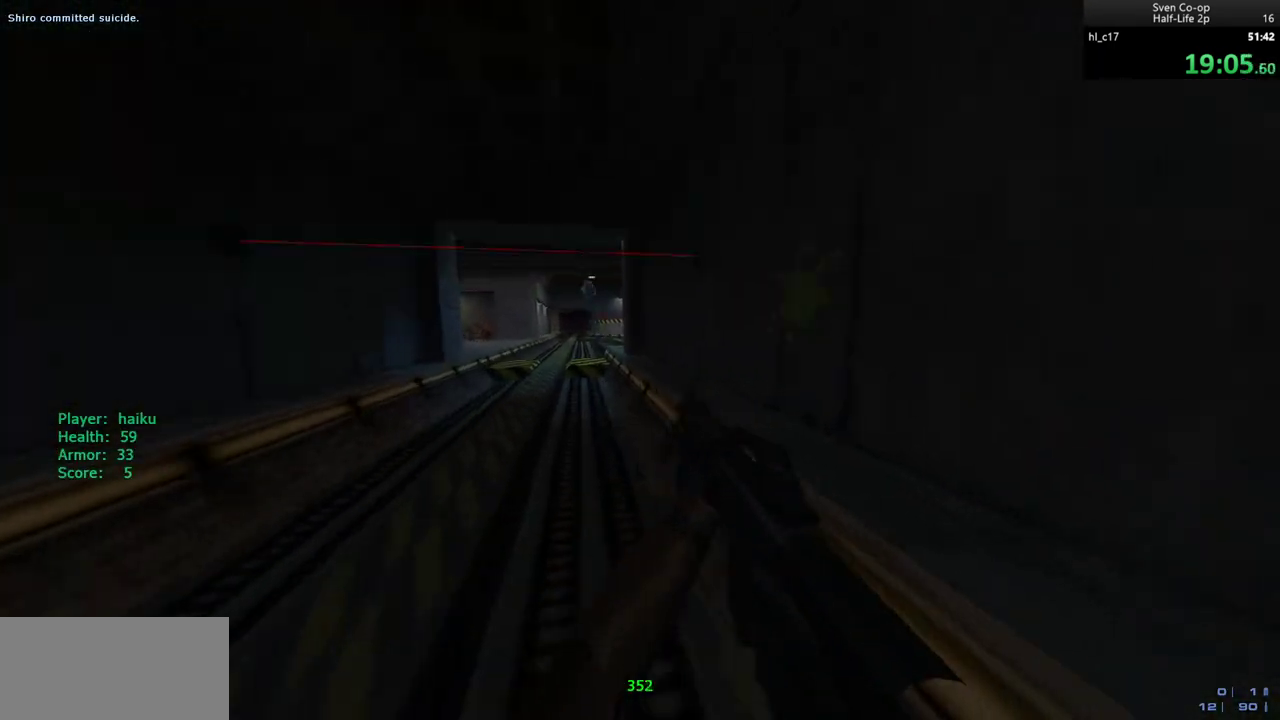
{"keys": ["a", "ctrl", "d"], "mouse": [], "events": [[50, "d", "up"], [150, "d", "down"], [200, "a", "up"], [333, "a", "down"], [333, "d", "up"], [333, "mouse_wheel_down", "up"], [467, "d", "down"]]}
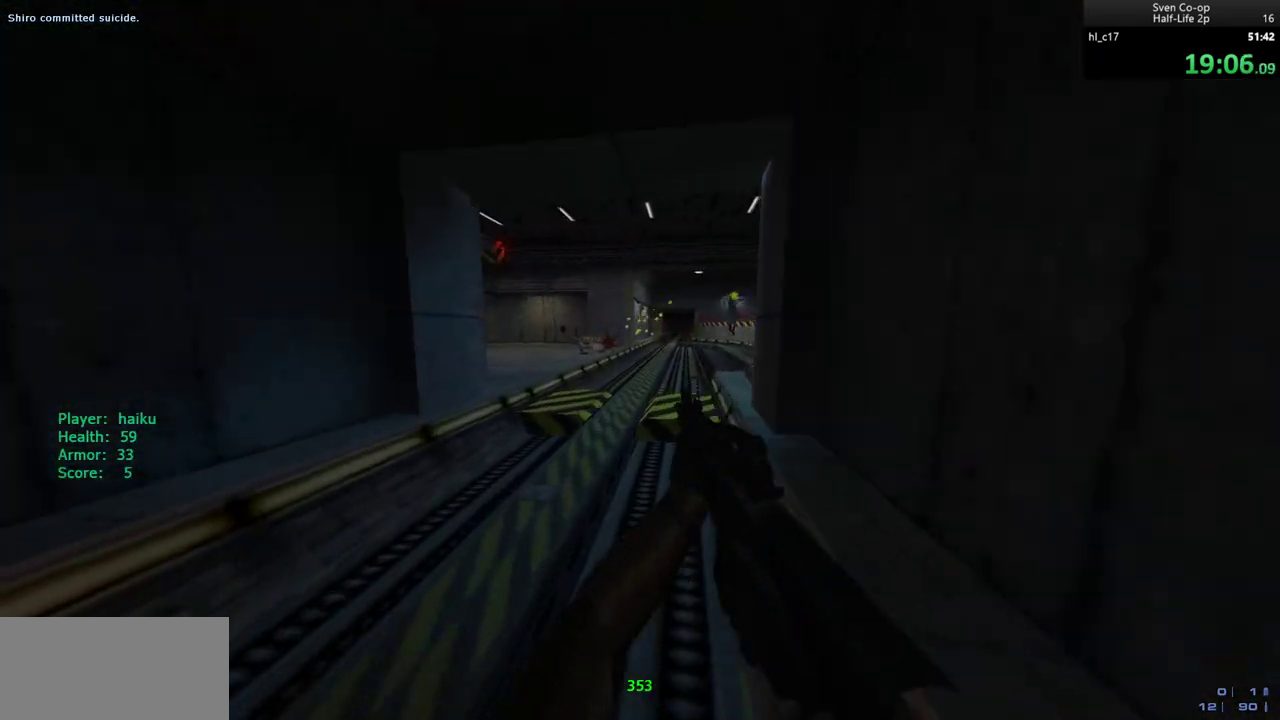
{"keys": ["d"], "mouse": [], "events": [[17, "a", "up"], [167, "mouse_wheel_down", "down"], [217, "a", "down"], [250, "ctrl", "up"], [250, "d", "up"], [400, "d", "down"], [450, "a", "up"], [483, "mouse_wheel_down", "up"]]}
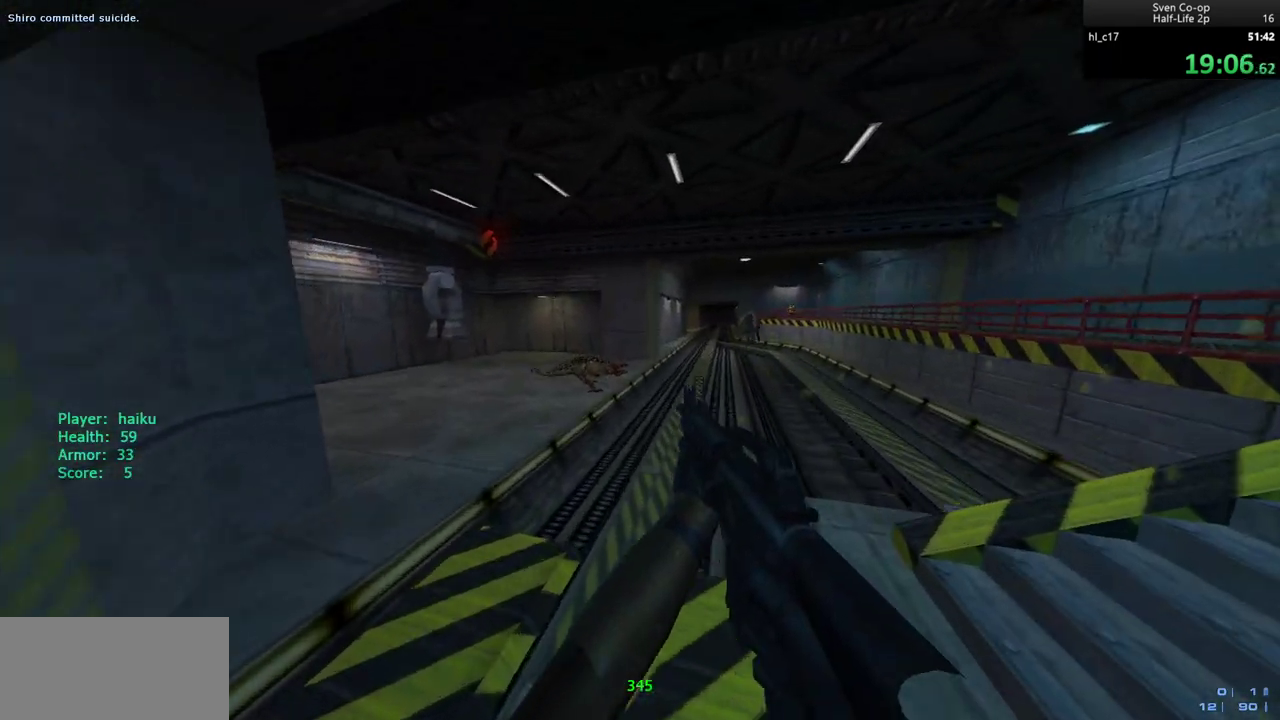
{"keys": ["d"], "mouse": ["wheel_down"], "events": [[217, "a", "down"], [267, "d", "up"], [267, "mouse_wheel_down", "down"], [467, "d", "down"], [500, "a", "up"]]}